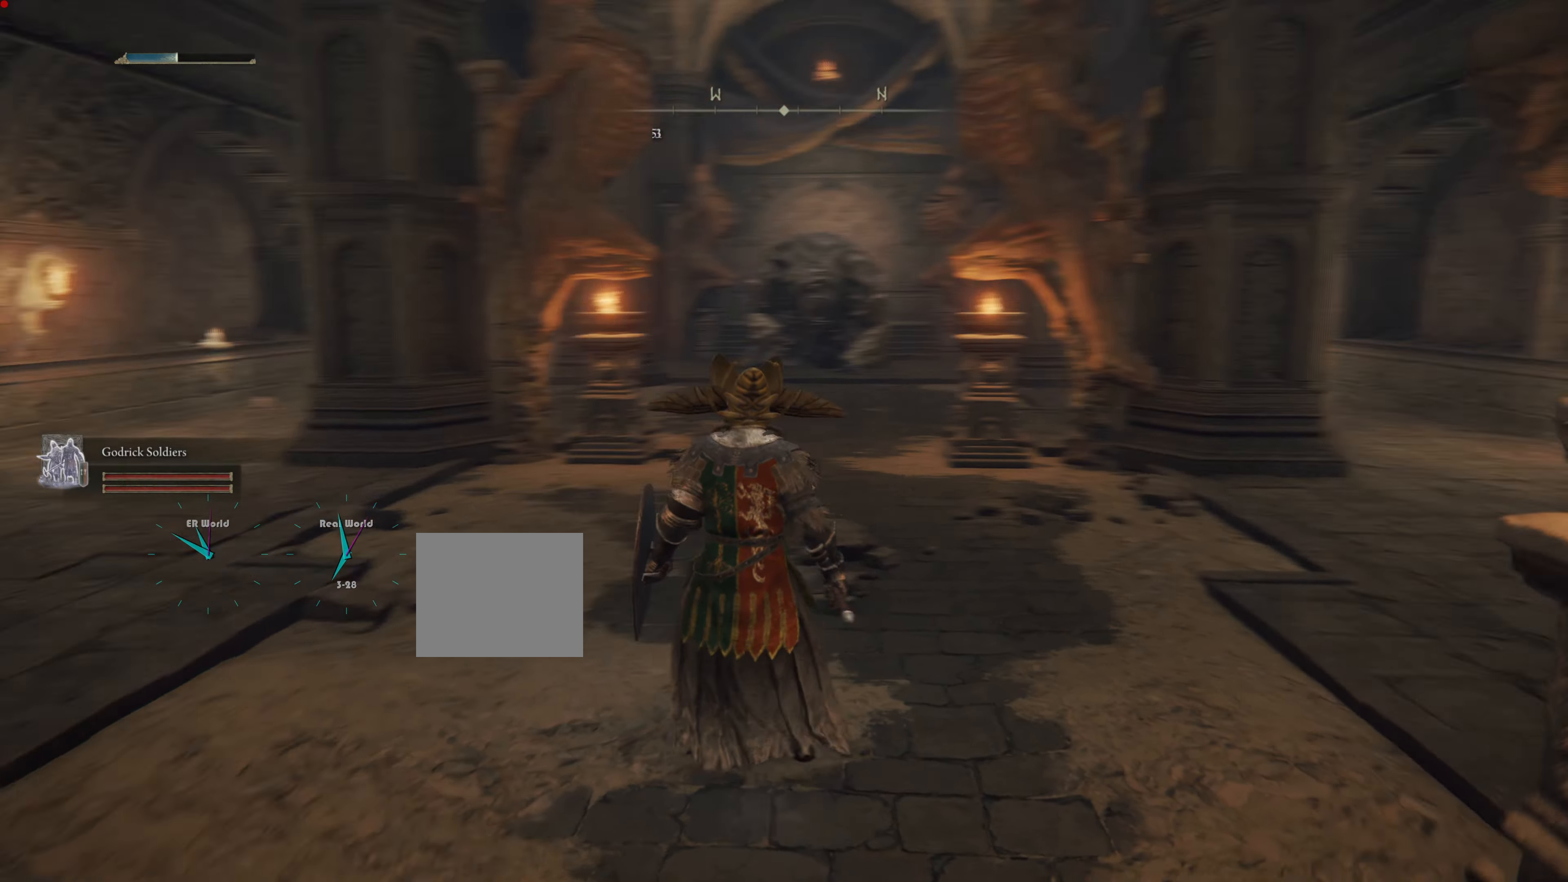
Gameplay with a controller (PlayStation layout); each line is a JSON object with the inputs held at the frame after it. "events" lists button and stick changes between this image and that frame as [ms after this image, input, new state], when the widget could be followed in between. Not read: L2.
{"buttons": ["R3"], "left_stick": "up-left", "right_stick": "center", "events": [[150, "right_stick", "center"], [434, "R3", "down"], [500, "left_stick", "up-left"]]}
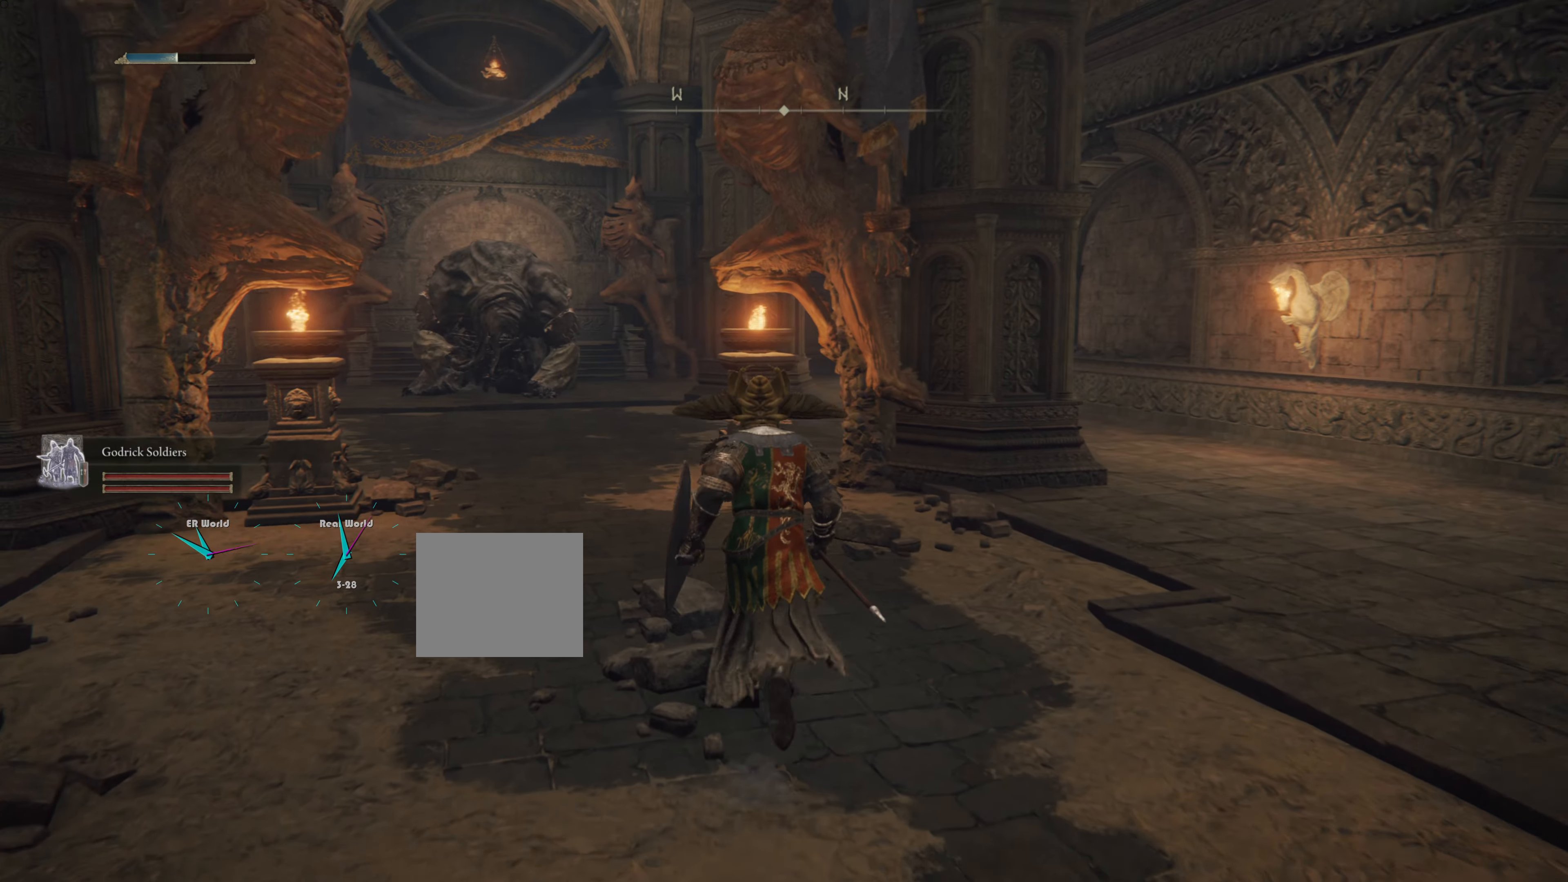
{"buttons": [], "left_stick": "up-left", "right_stick": "center", "events": [[84, "R3", "up"], [284, "left_stick", "center"], [417, "left_stick", "up-left"]]}
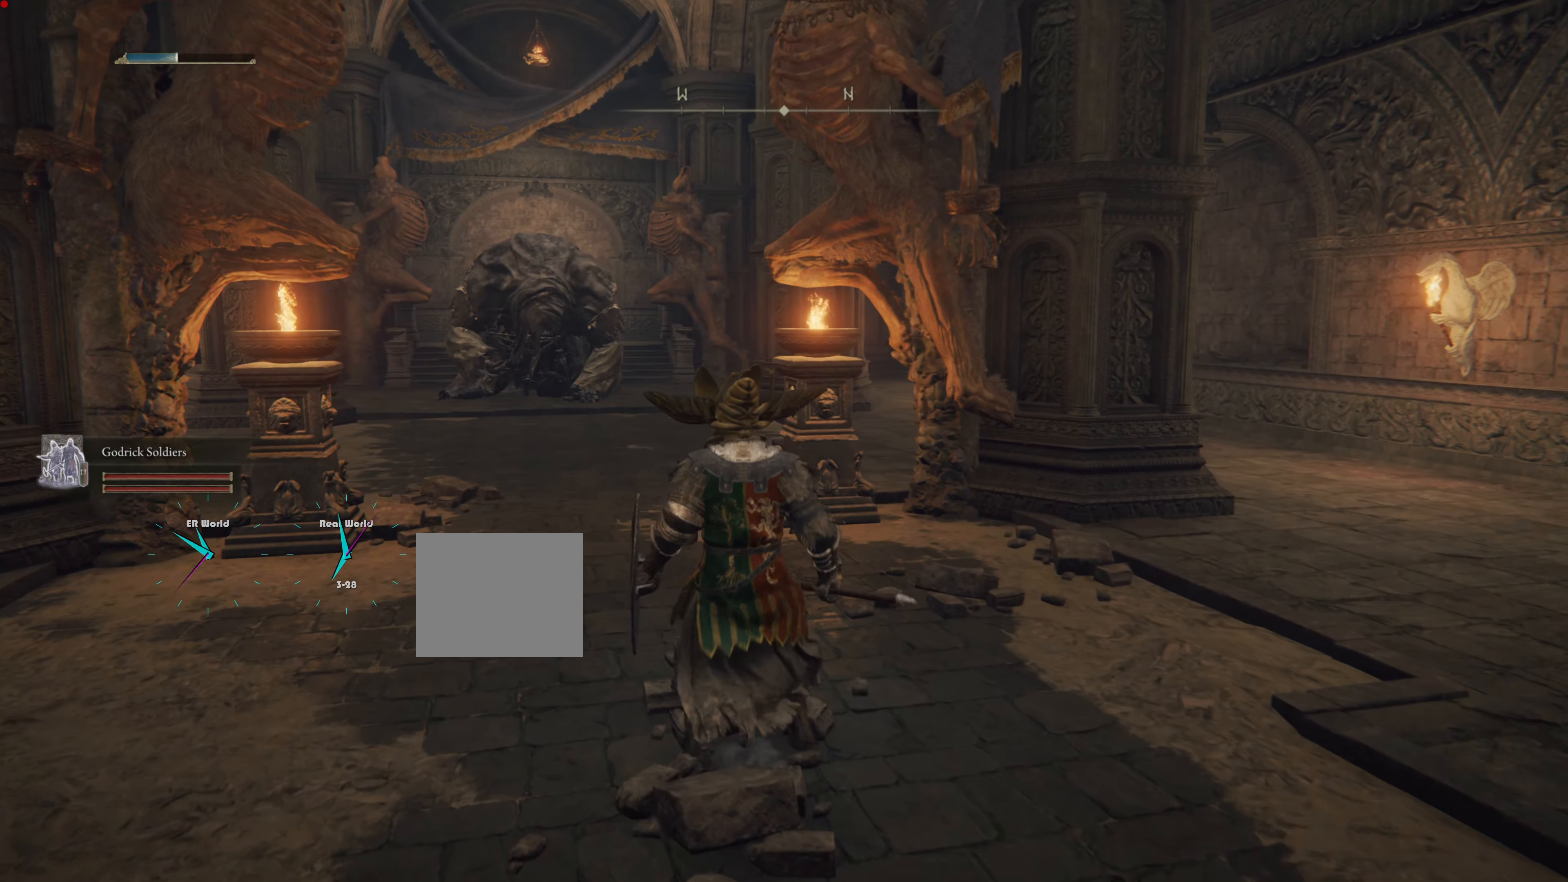
{"buttons": [], "left_stick": "up-left", "right_stick": "center", "events": [[217, "R3", "down"], [417, "R3", "up"]]}
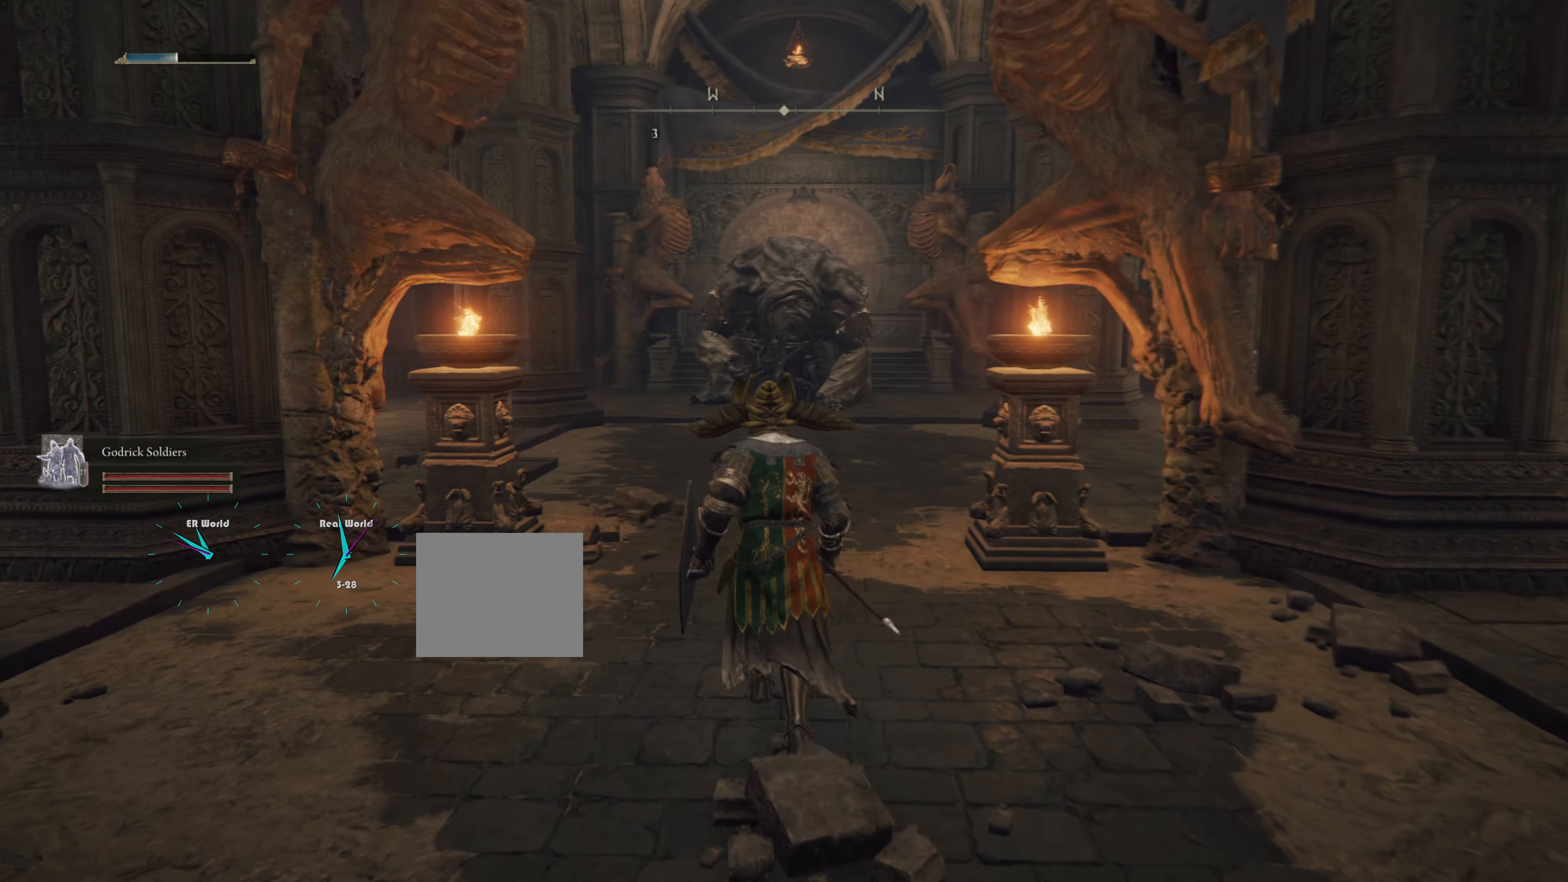
{"buttons": ["R3"], "left_stick": "up", "right_stick": "up", "events": [[251, "left_stick", "up"], [501, "R3", "down"], [501, "right_stick", "up"]]}
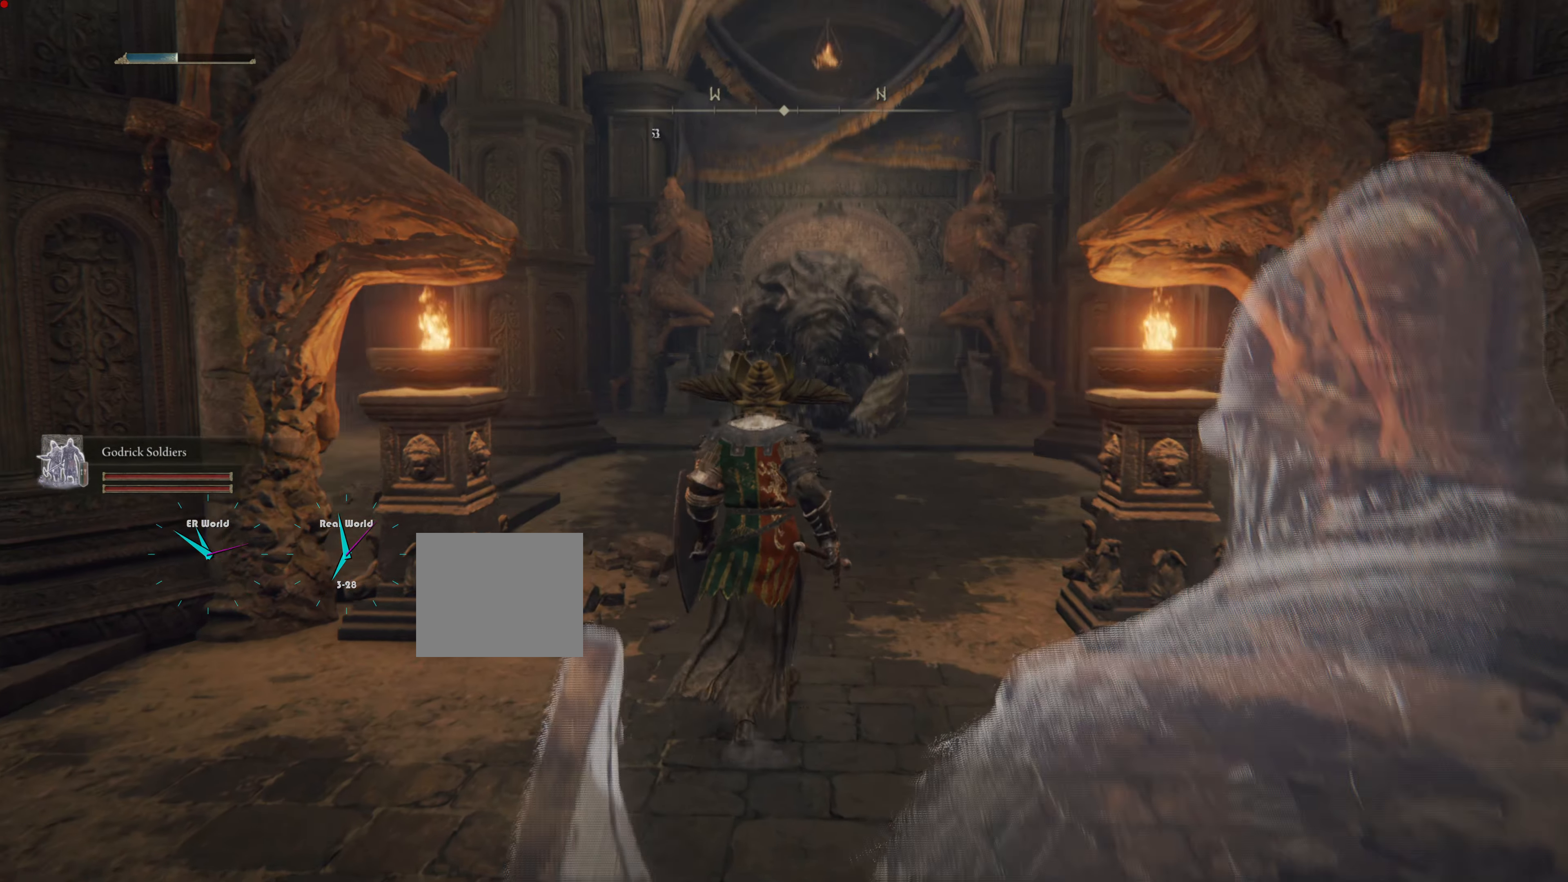
{"buttons": [], "left_stick": "up", "right_stick": "center", "events": [[133, "right_stick", "center"], [233, "R3", "up"]]}
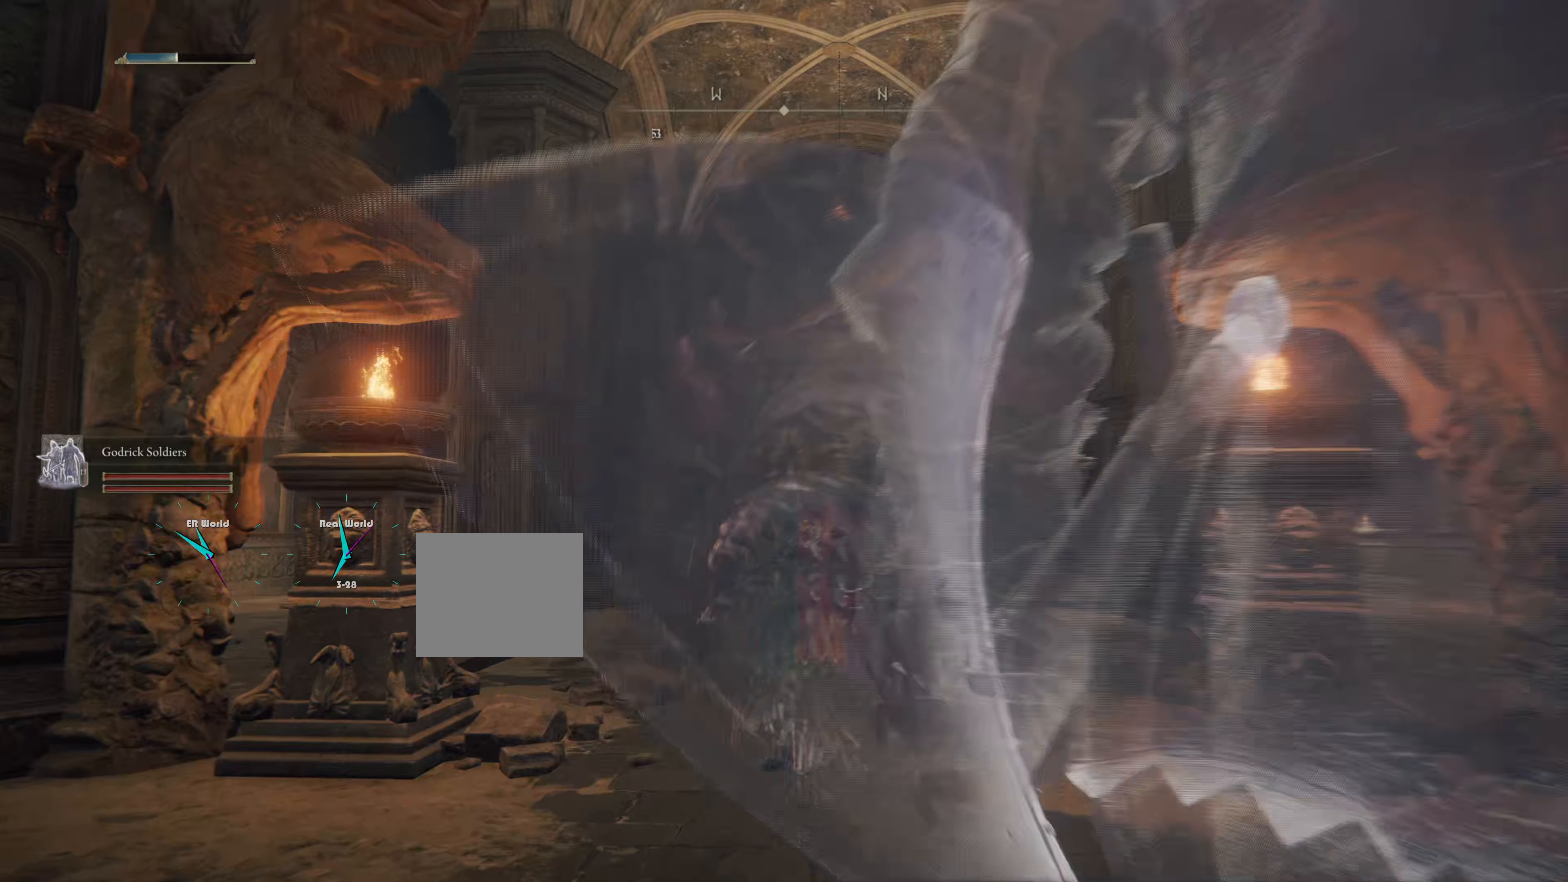
{"buttons": [], "left_stick": "up", "right_stick": "center", "events": []}
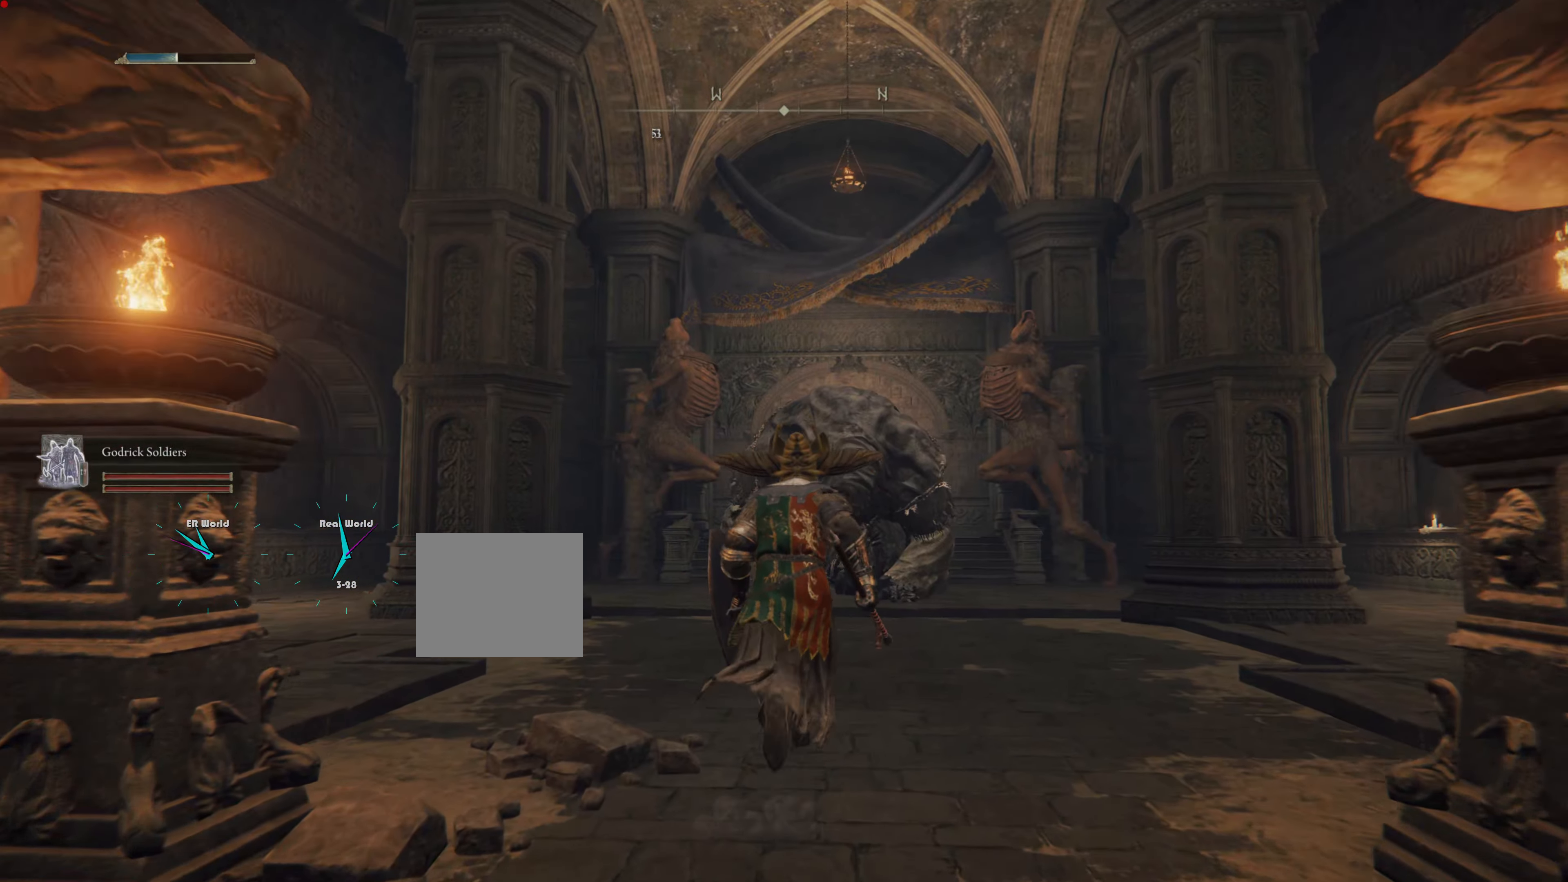
{"buttons": ["CIRCLE"], "left_stick": "up", "right_stick": "center", "events": [[300, "CIRCLE", "down"]]}
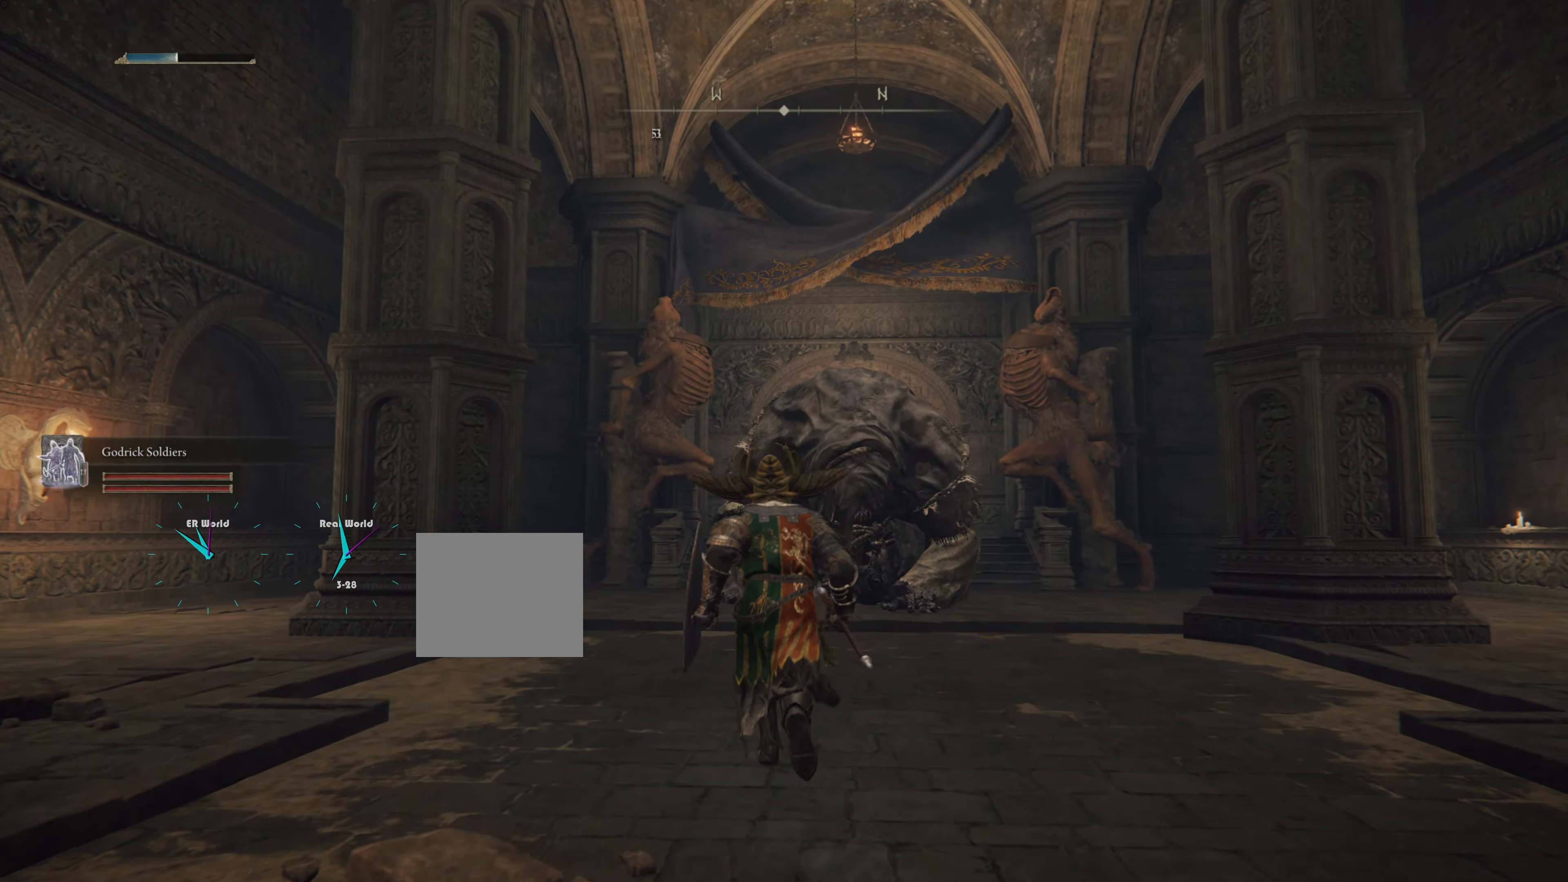
{"buttons": ["R3"], "left_stick": "up", "right_stick": "center", "events": [[34, "CIRCLE", "up"], [317, "R3", "down"]]}
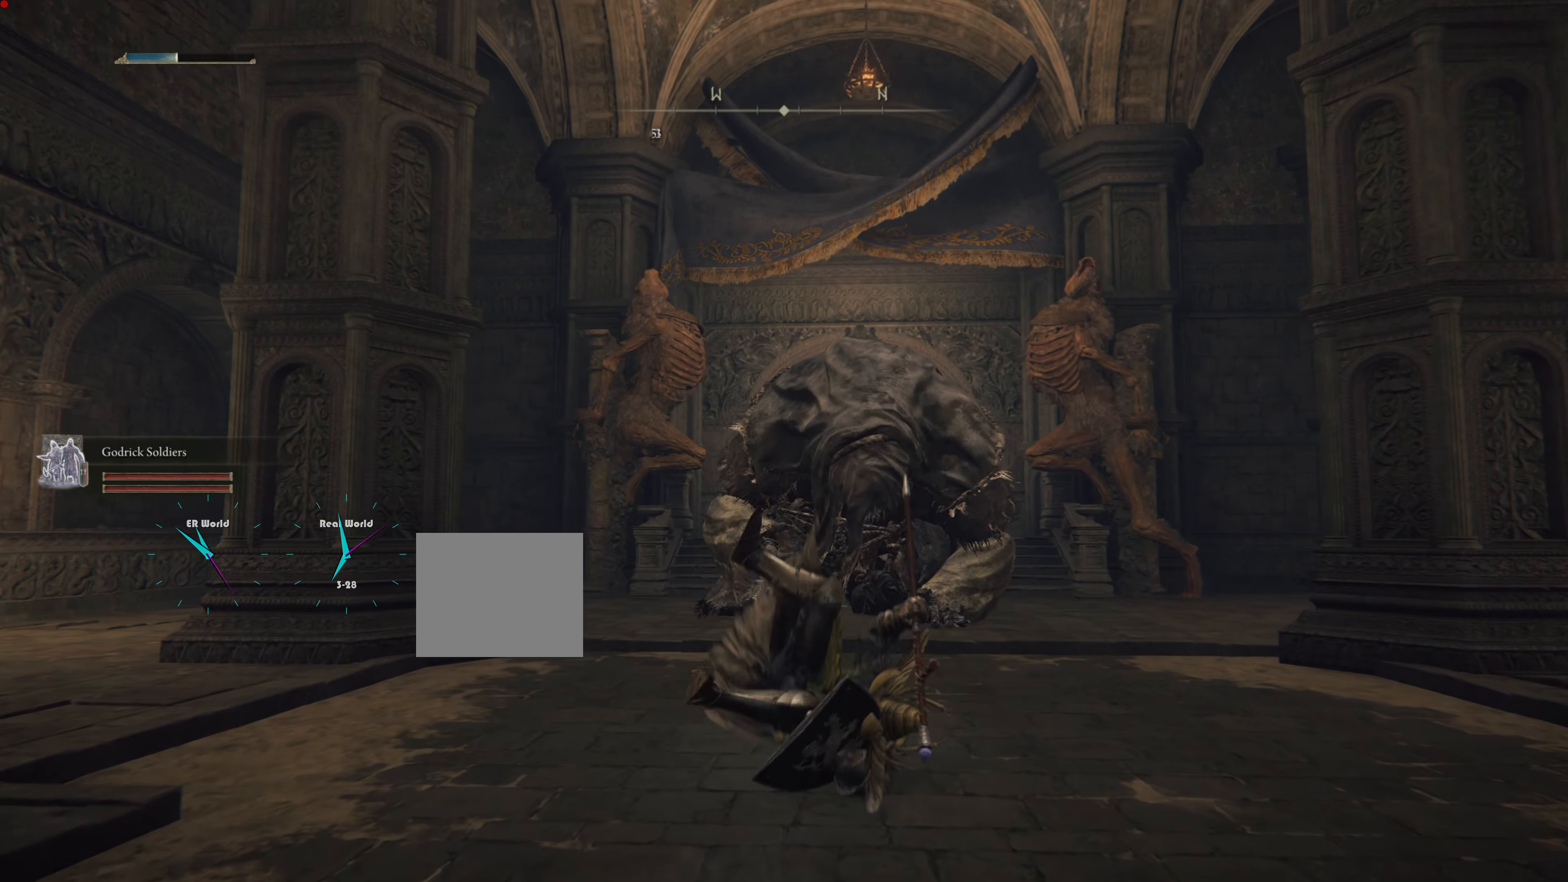
{"buttons": [], "left_stick": "up", "right_stick": "center", "events": [[33, "R3", "up"]]}
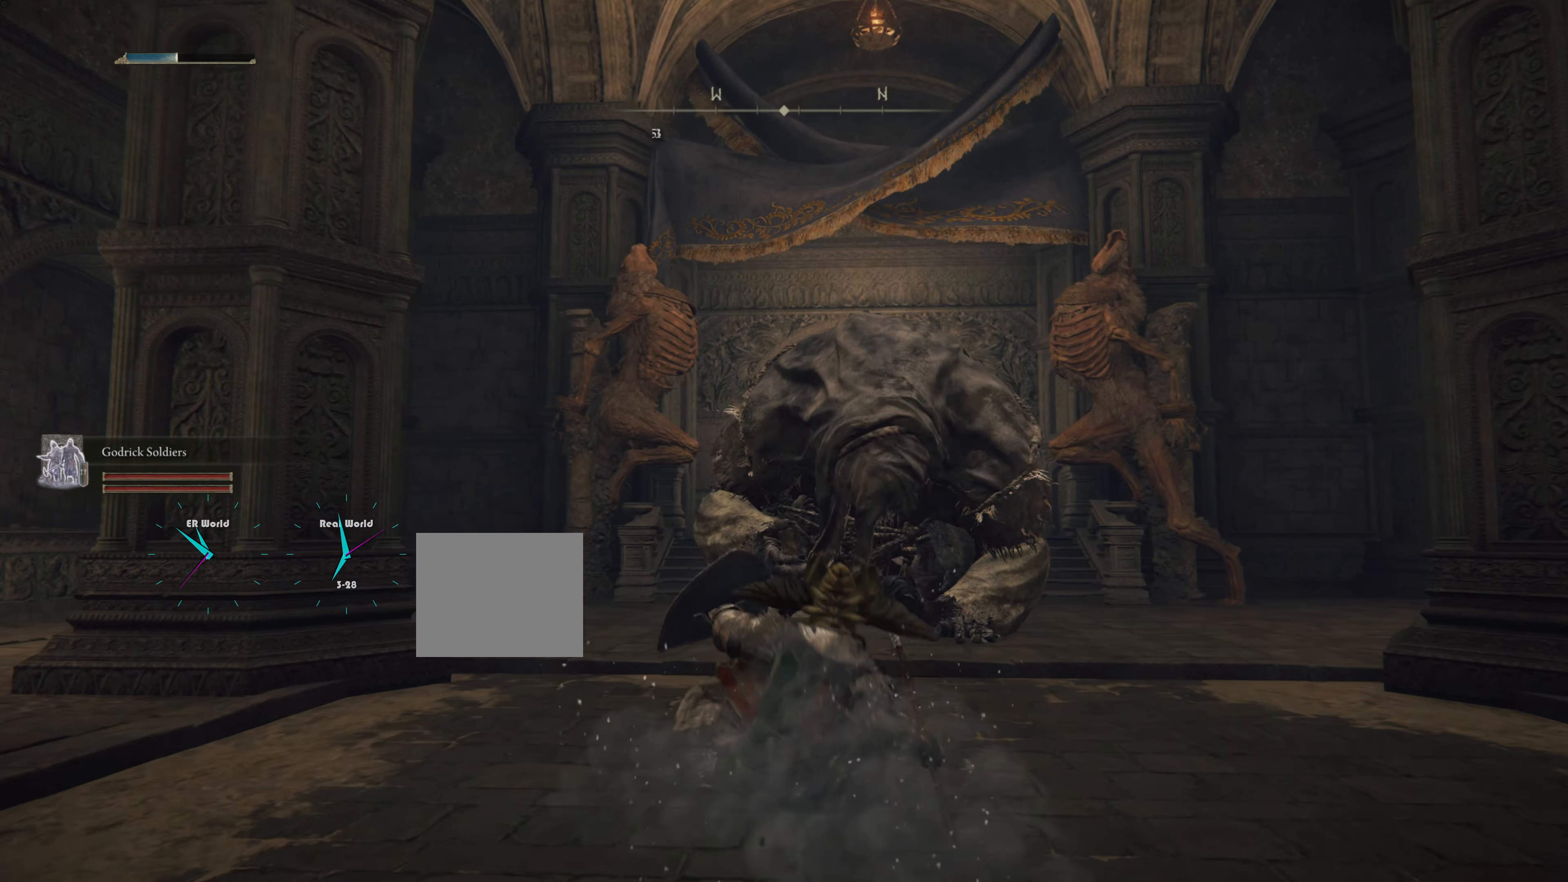
{"buttons": [], "left_stick": "up", "right_stick": "center", "events": []}
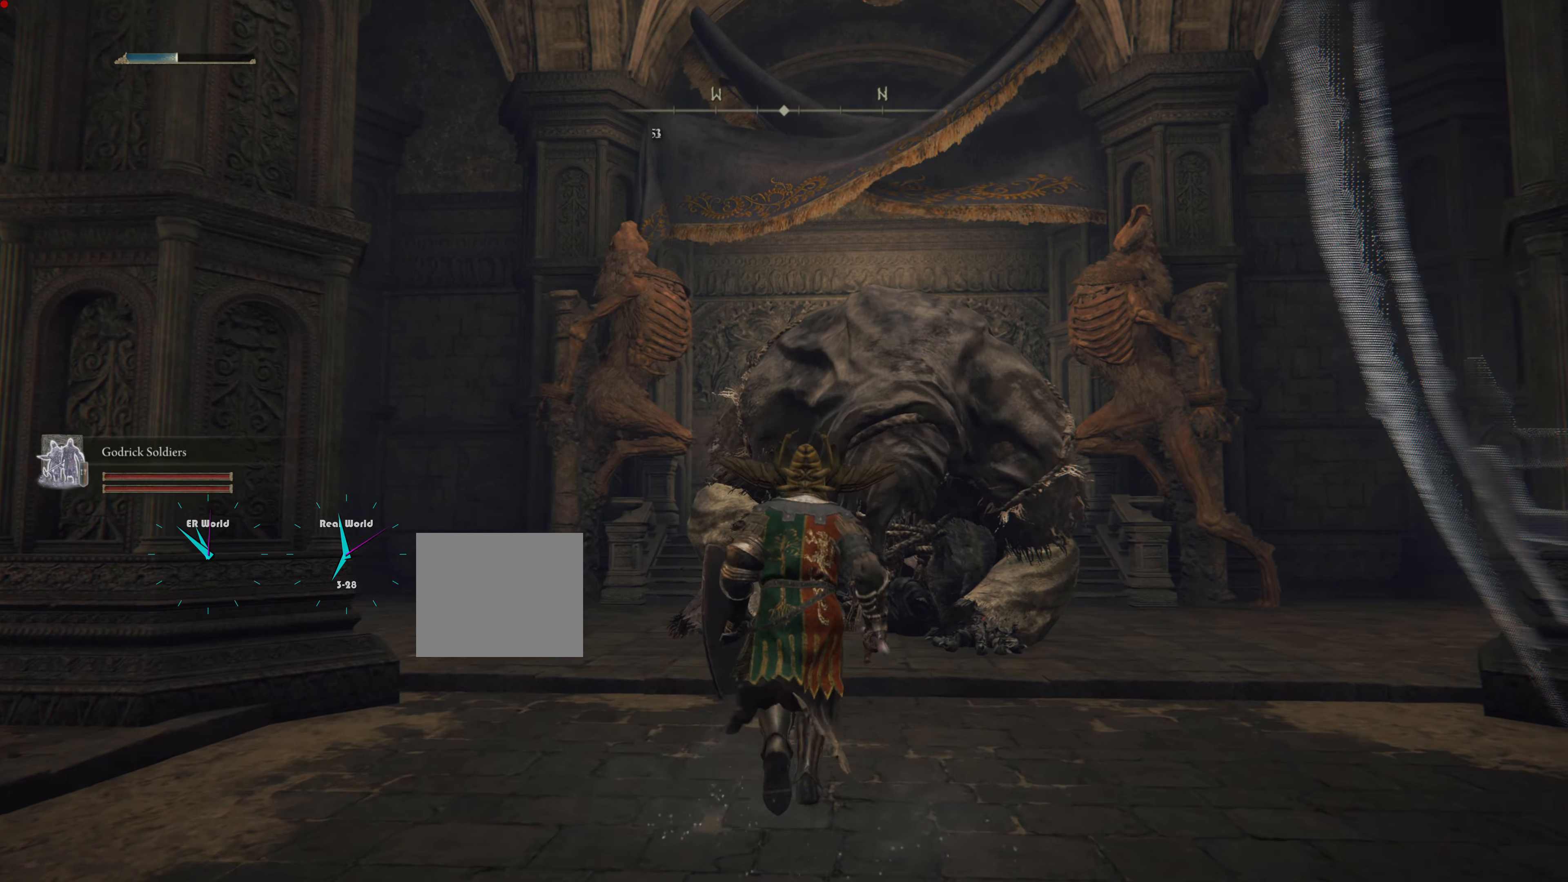
{"buttons": [], "left_stick": "up", "right_stick": "center", "events": []}
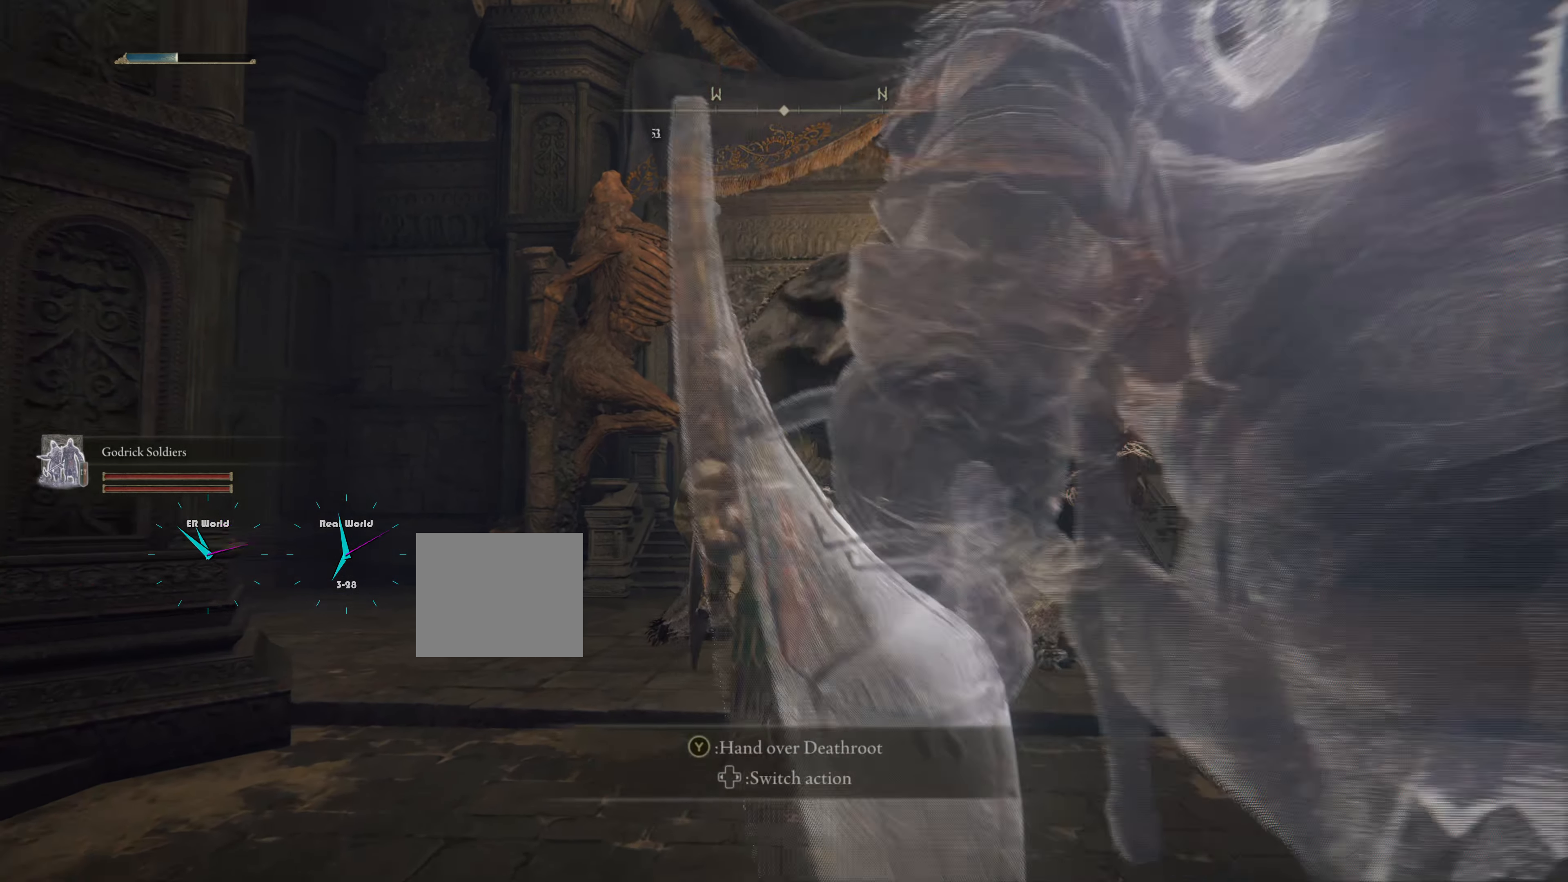
{"buttons": [], "left_stick": "center", "right_stick": "center", "events": [[400, "left_stick", "center"]]}
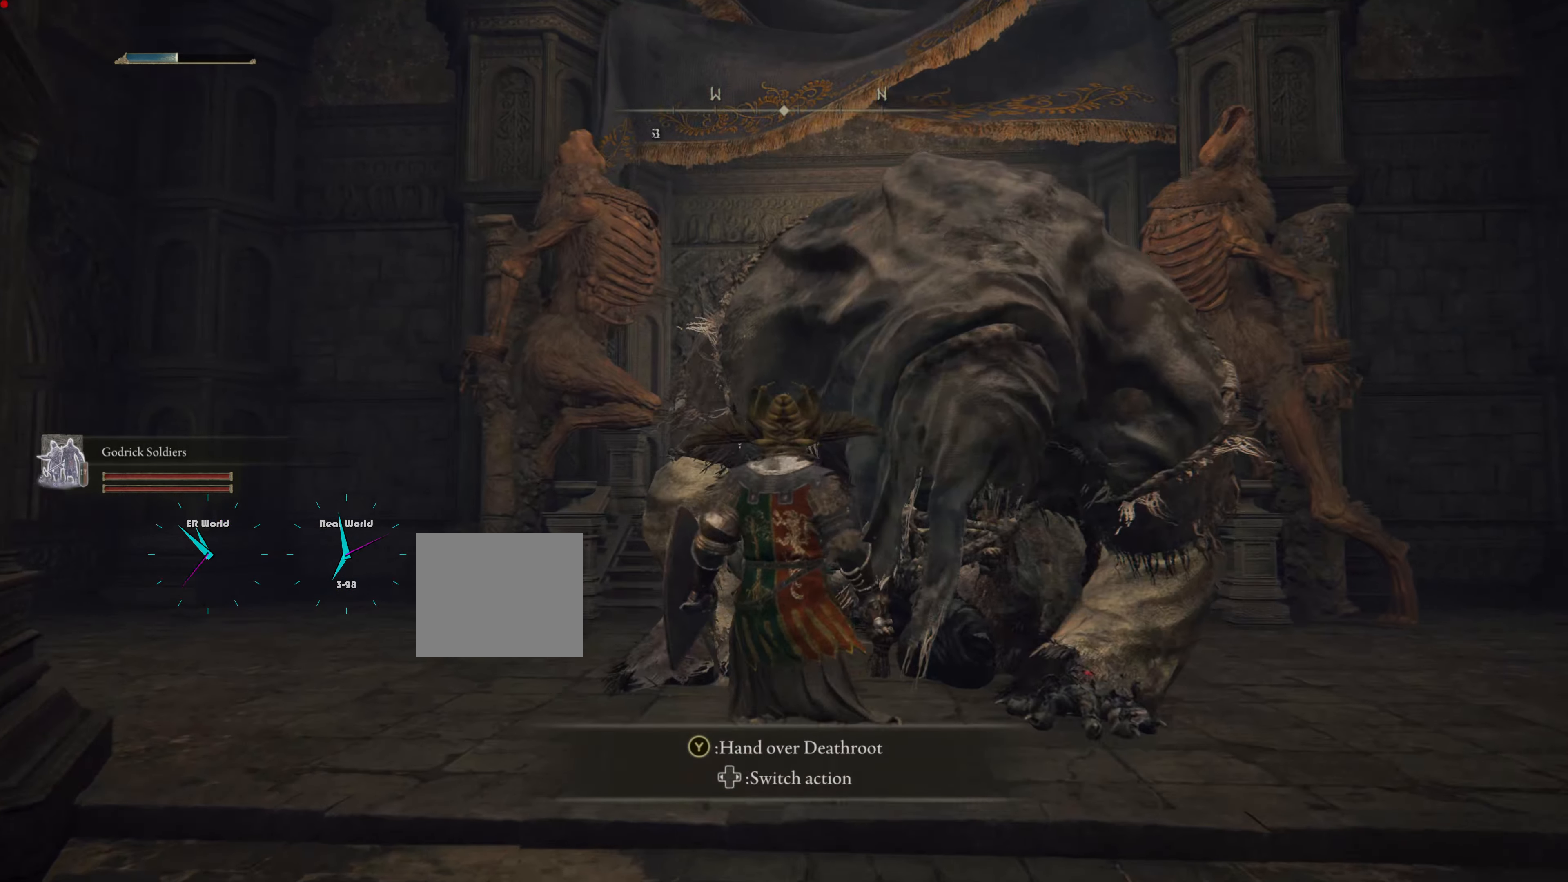
{"buttons": [], "left_stick": "center", "right_stick": "center", "events": [[117, "right_stick", "right"], [317, "right_stick", "center"]]}
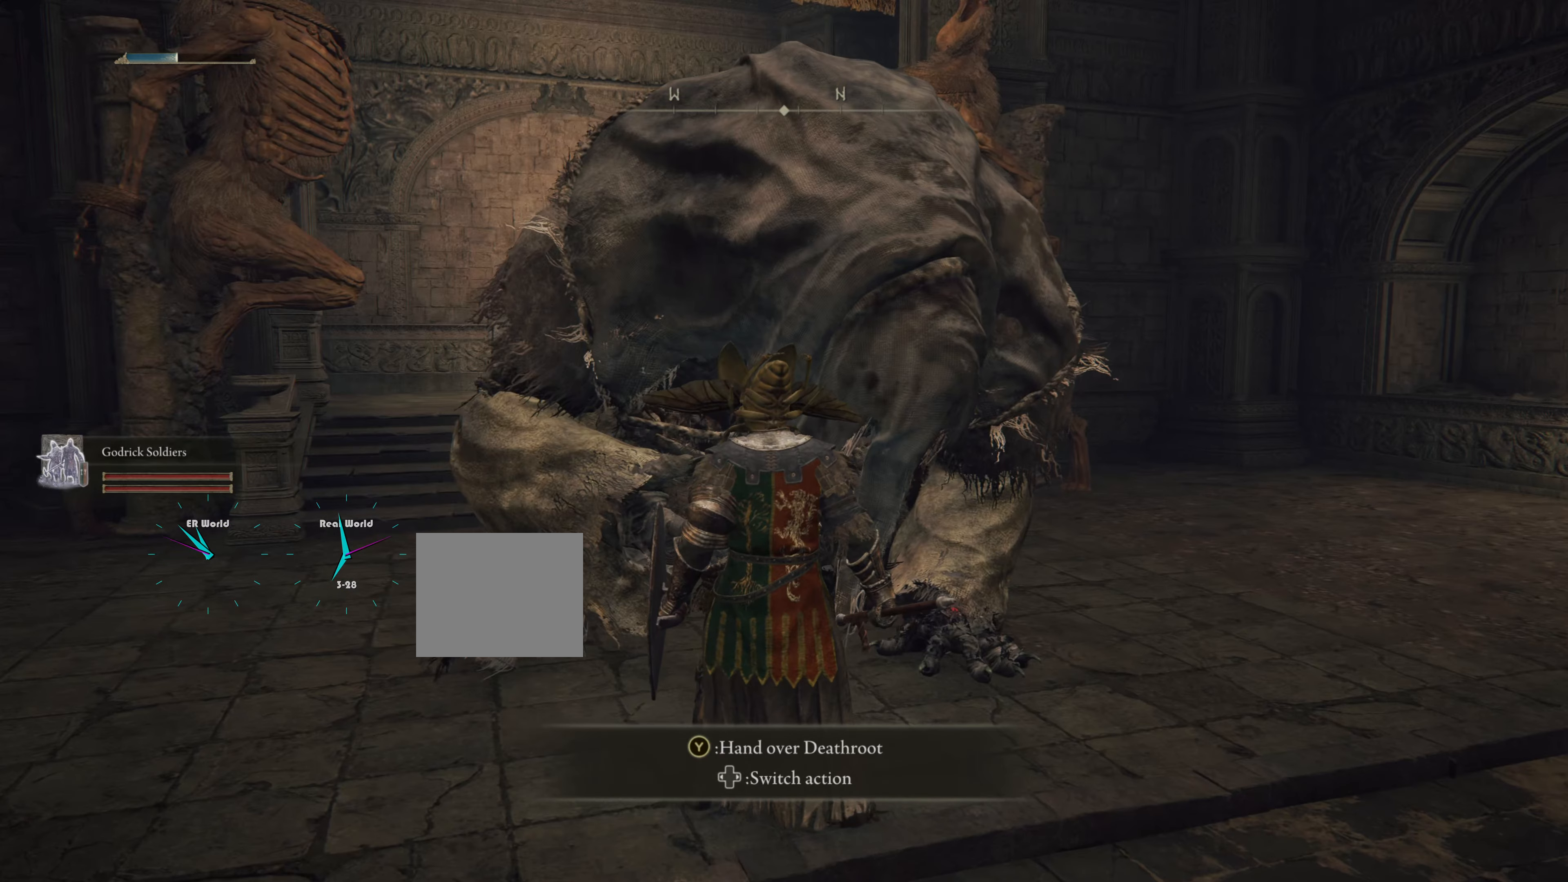
{"buttons": [], "left_stick": "center", "right_stick": "center", "events": []}
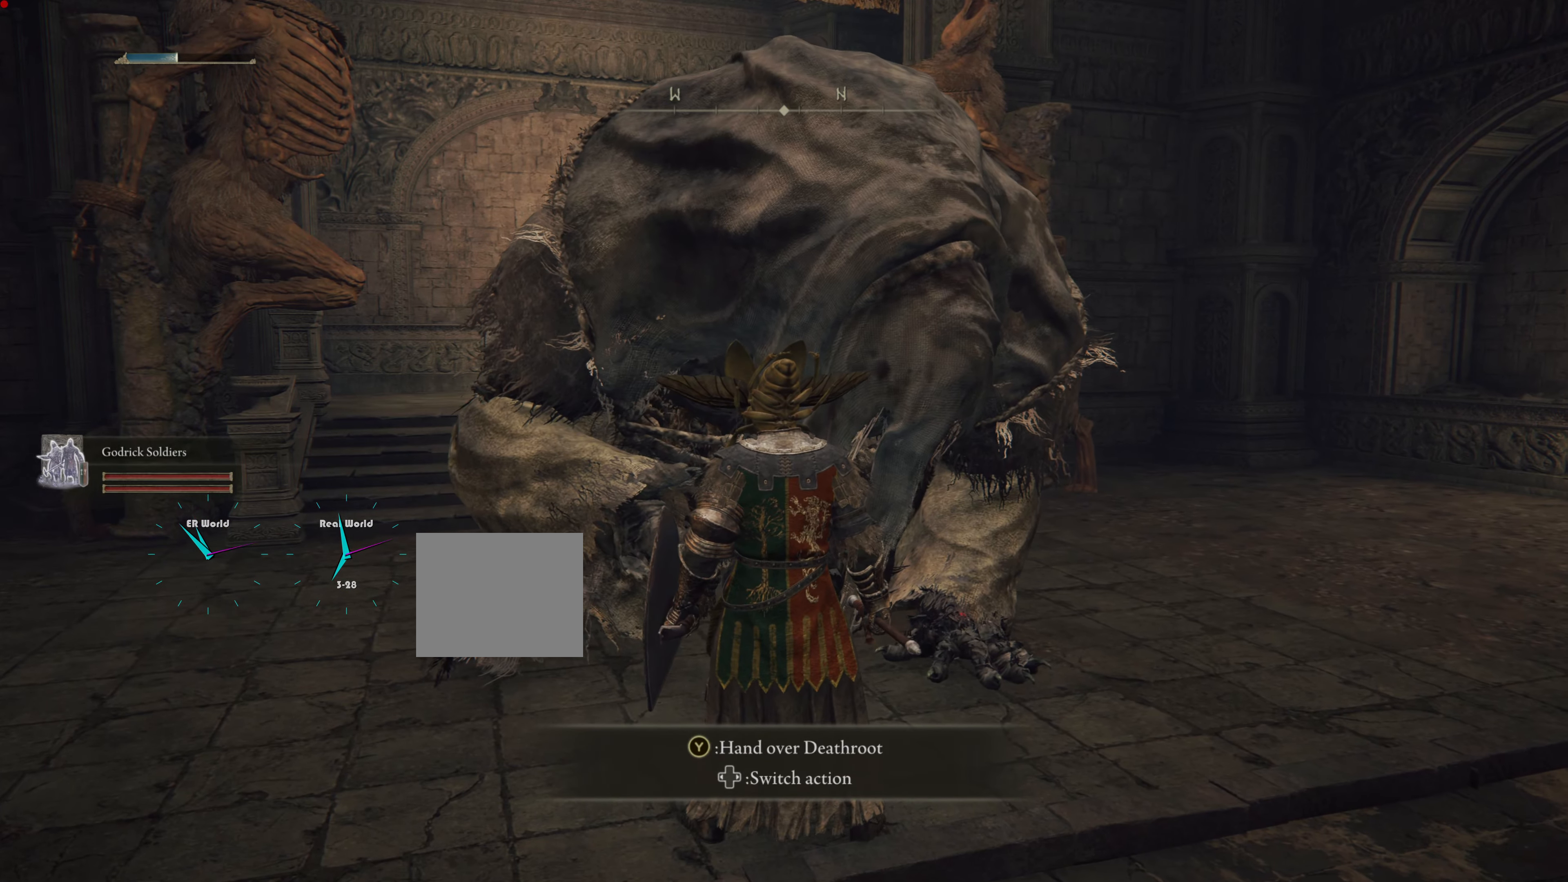
{"buttons": [], "left_stick": "center", "right_stick": "center", "events": []}
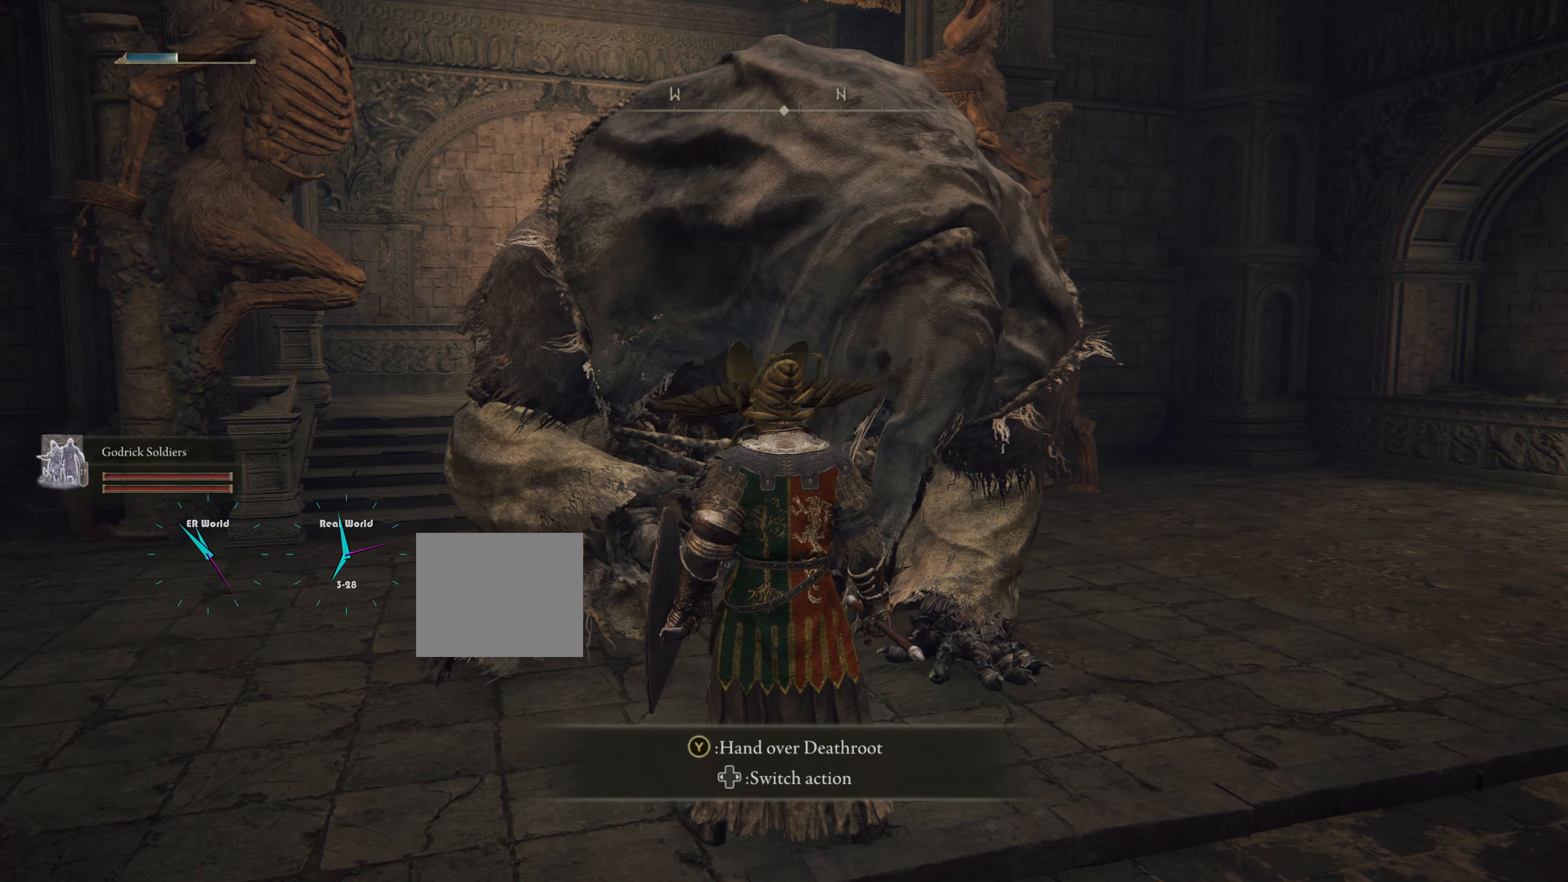
{"buttons": [], "left_stick": "center", "right_stick": "center", "events": [[16, "TRIANGLE", "down"], [166, "TRIANGLE", "up"]]}
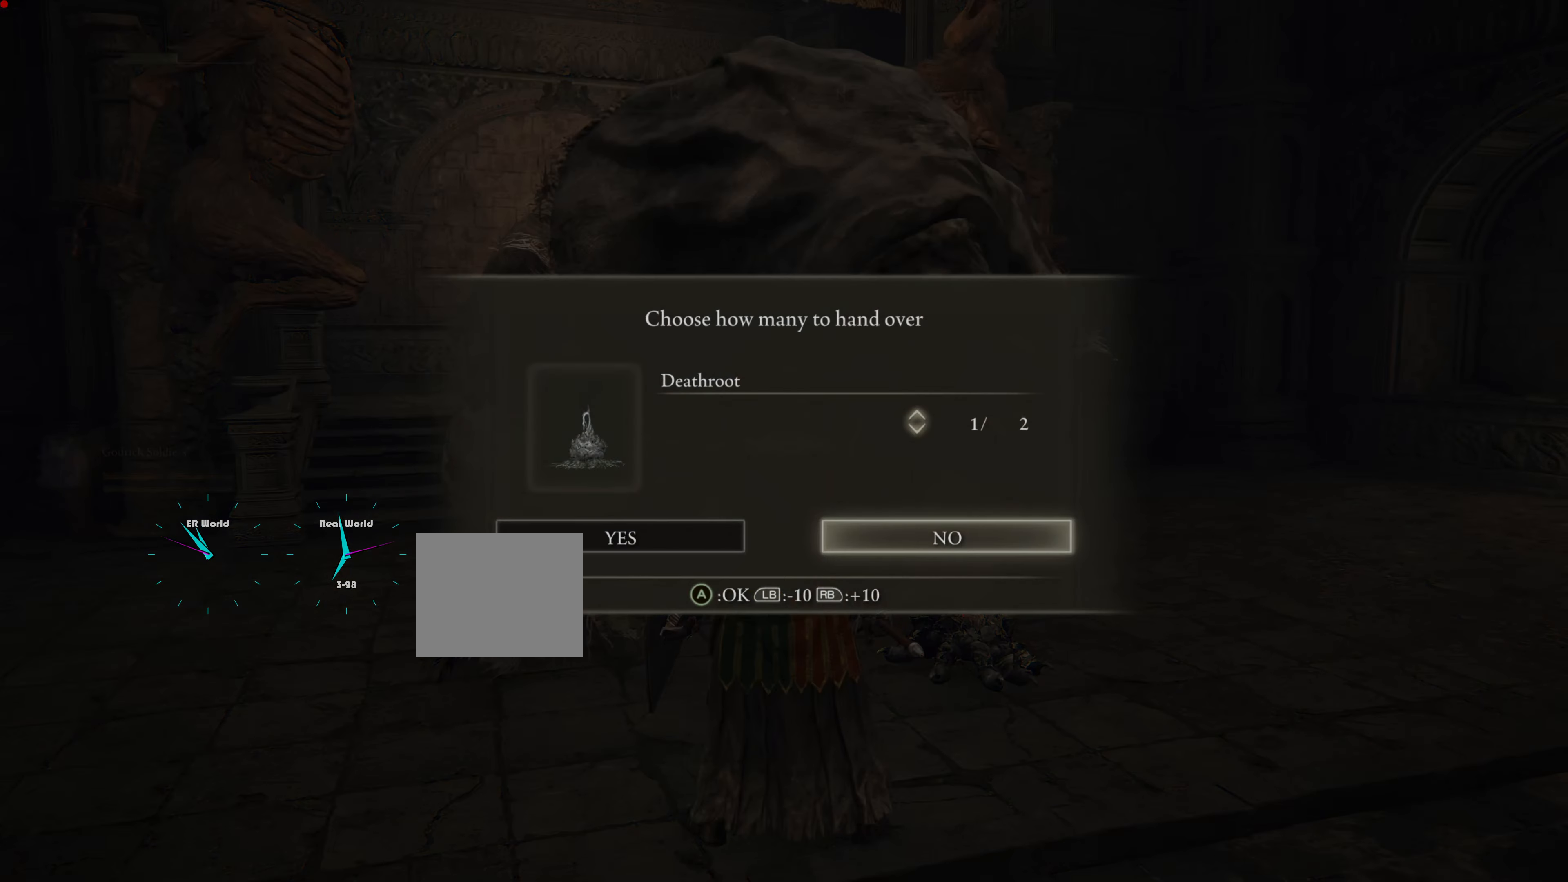
{"buttons": [], "left_stick": "center", "right_stick": "center", "events": []}
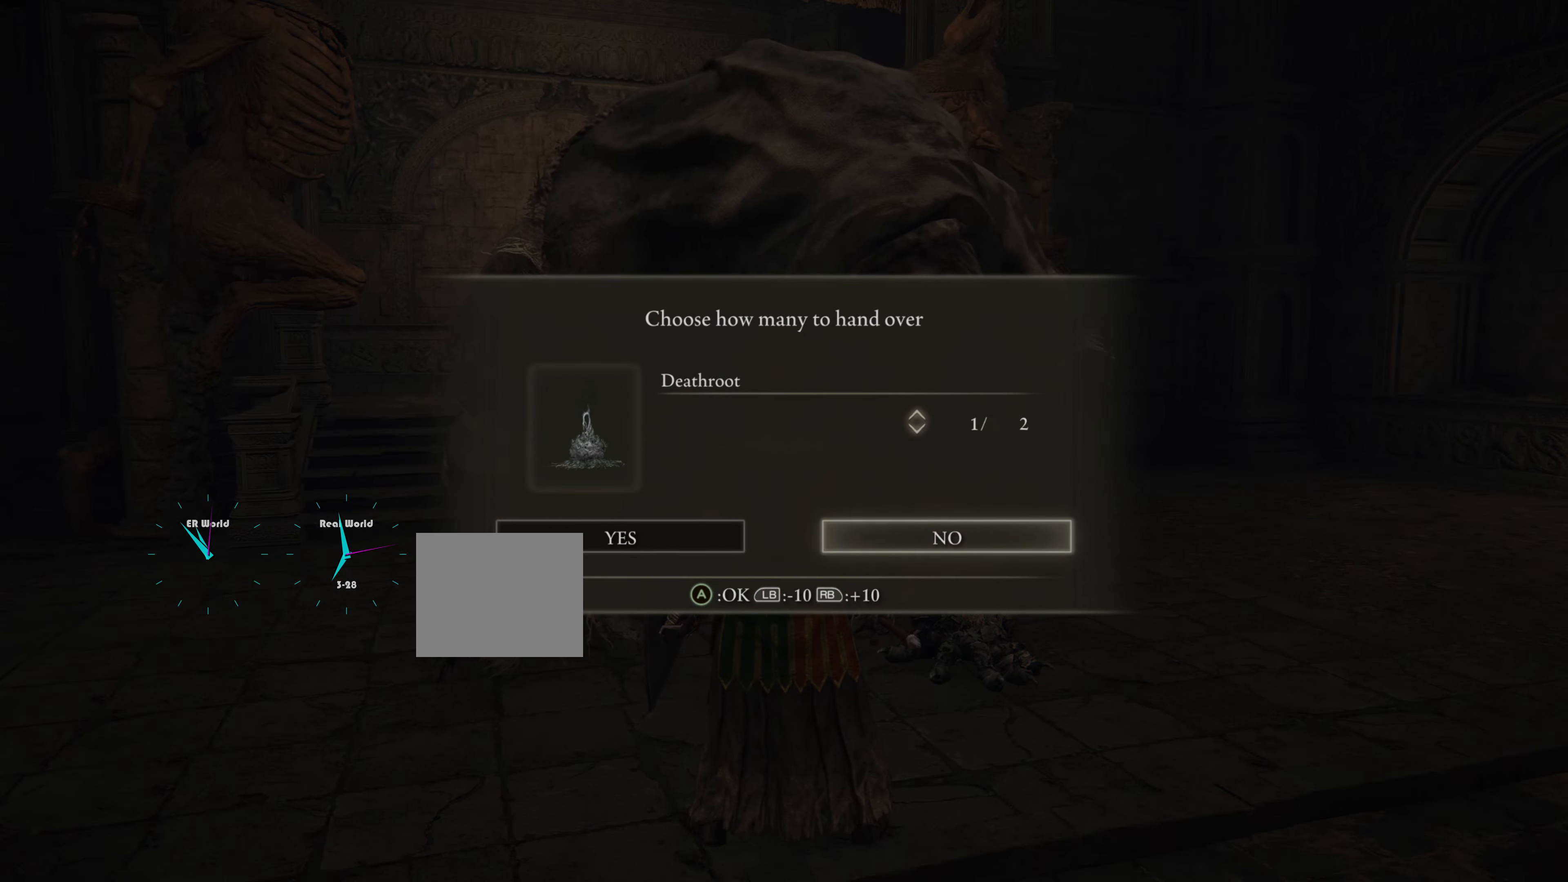
{"buttons": [], "left_stick": "center", "right_stick": "center", "events": []}
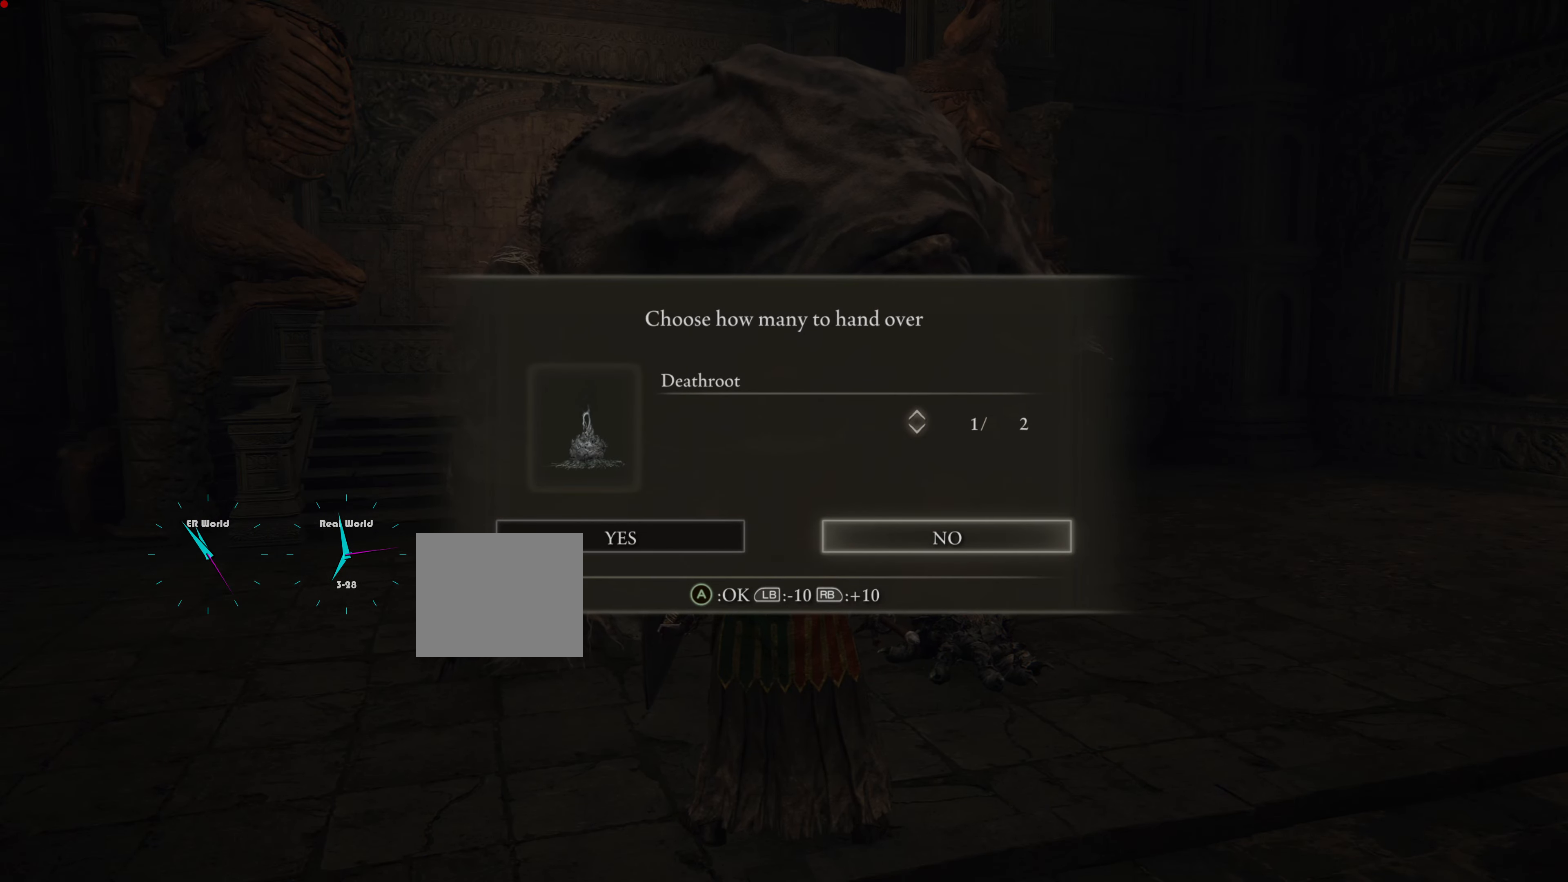
{"buttons": ["DPAD_LEFT"], "left_stick": "center", "right_stick": "center", "events": [[417, "DPAD_LEFT", "down"]]}
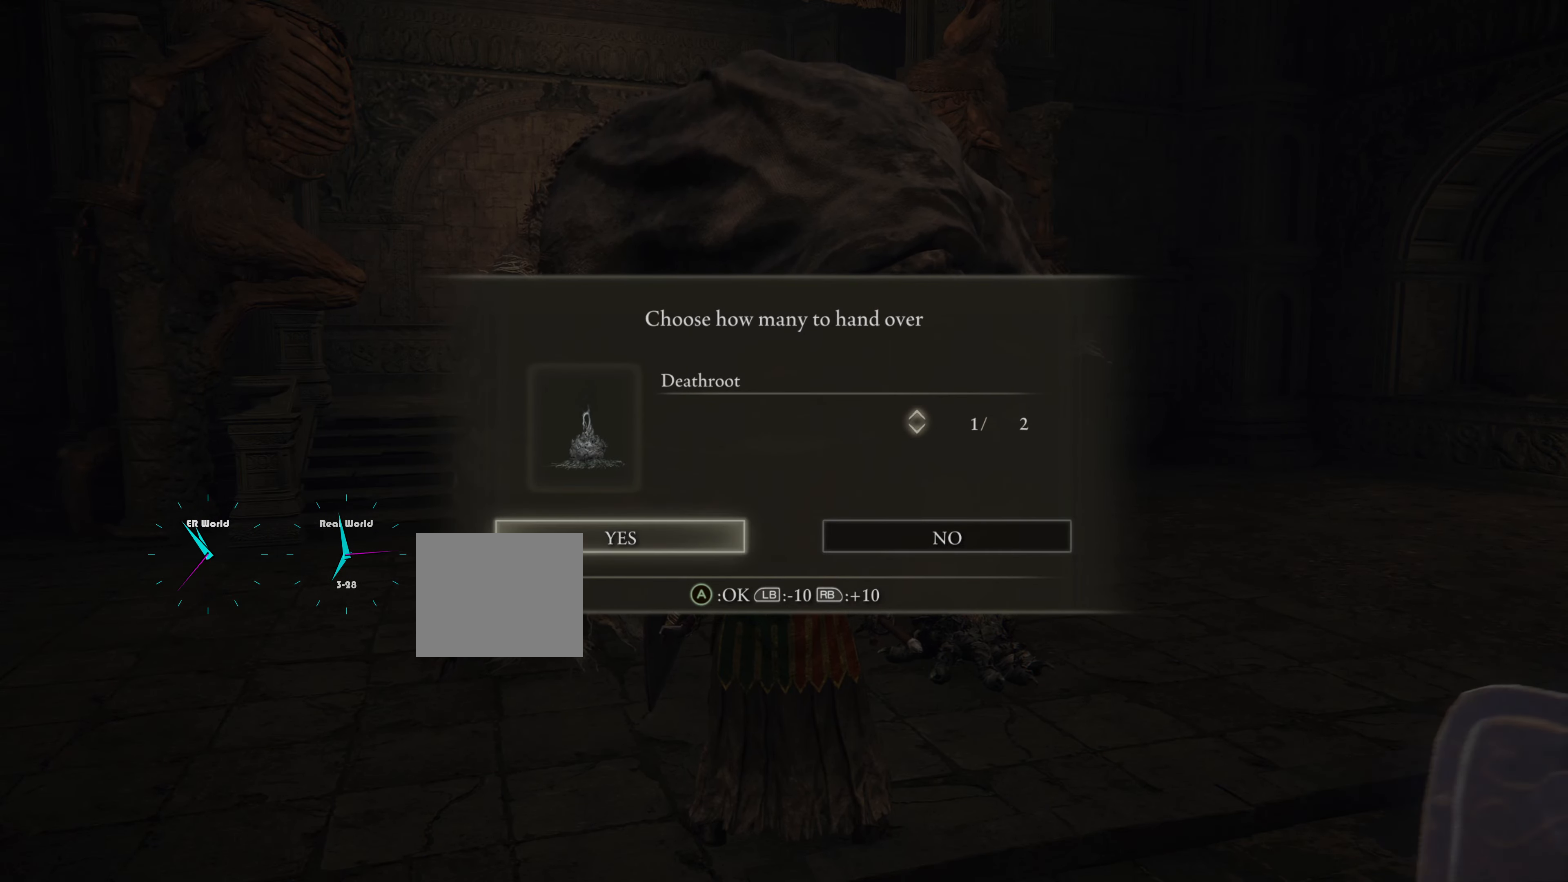
{"buttons": [], "left_stick": "center", "right_stick": "center", "events": [[50, "DPAD_LEFT", "up"]]}
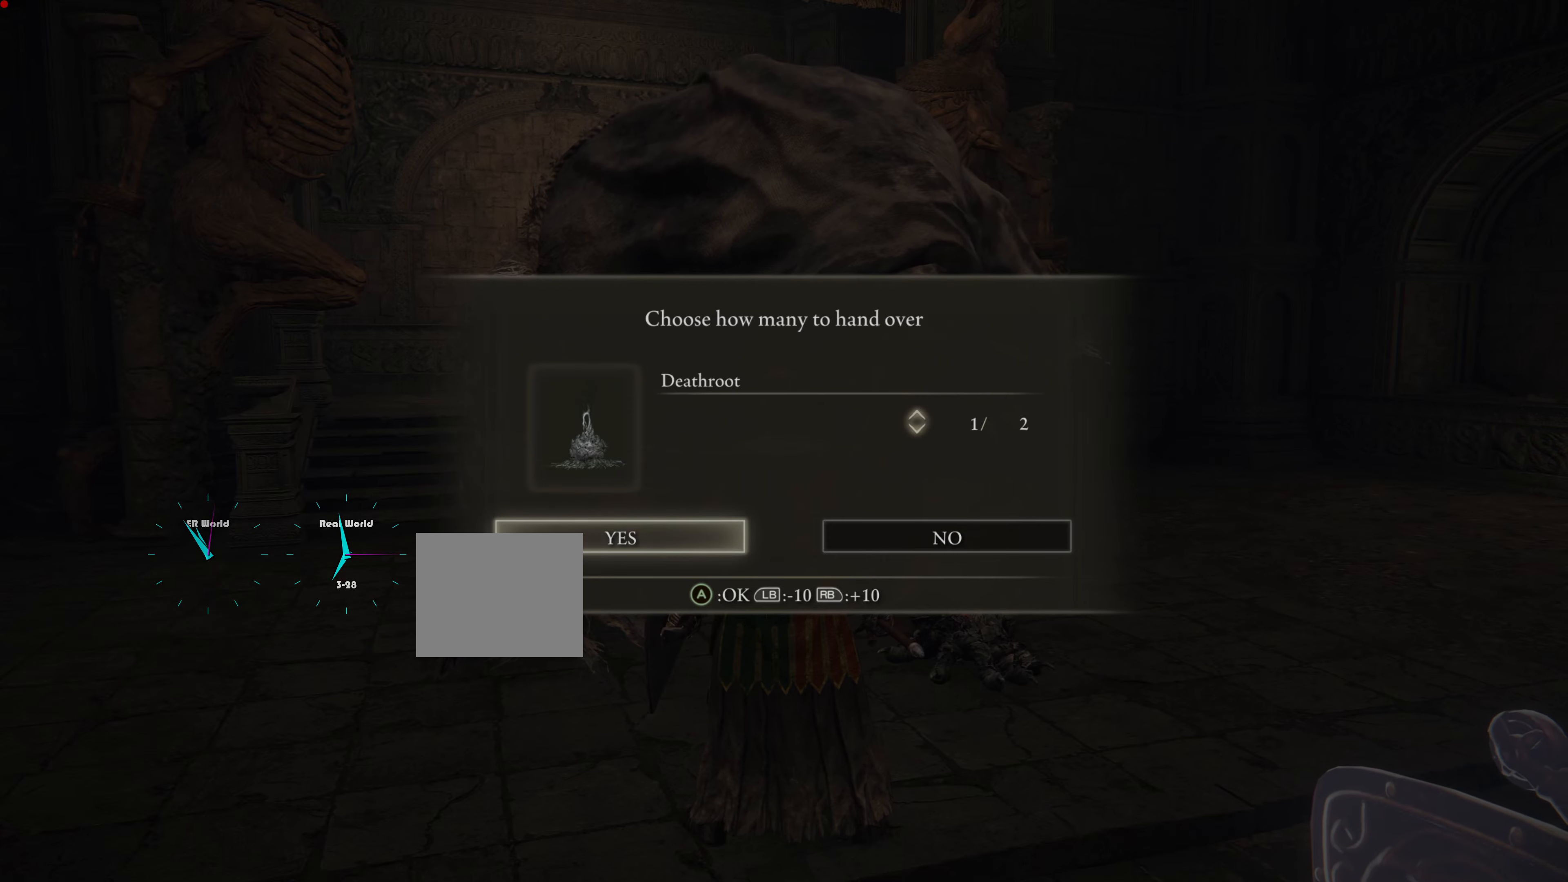
{"buttons": ["CROSS"], "left_stick": "center", "right_stick": "center", "events": [[451, "CROSS", "down"]]}